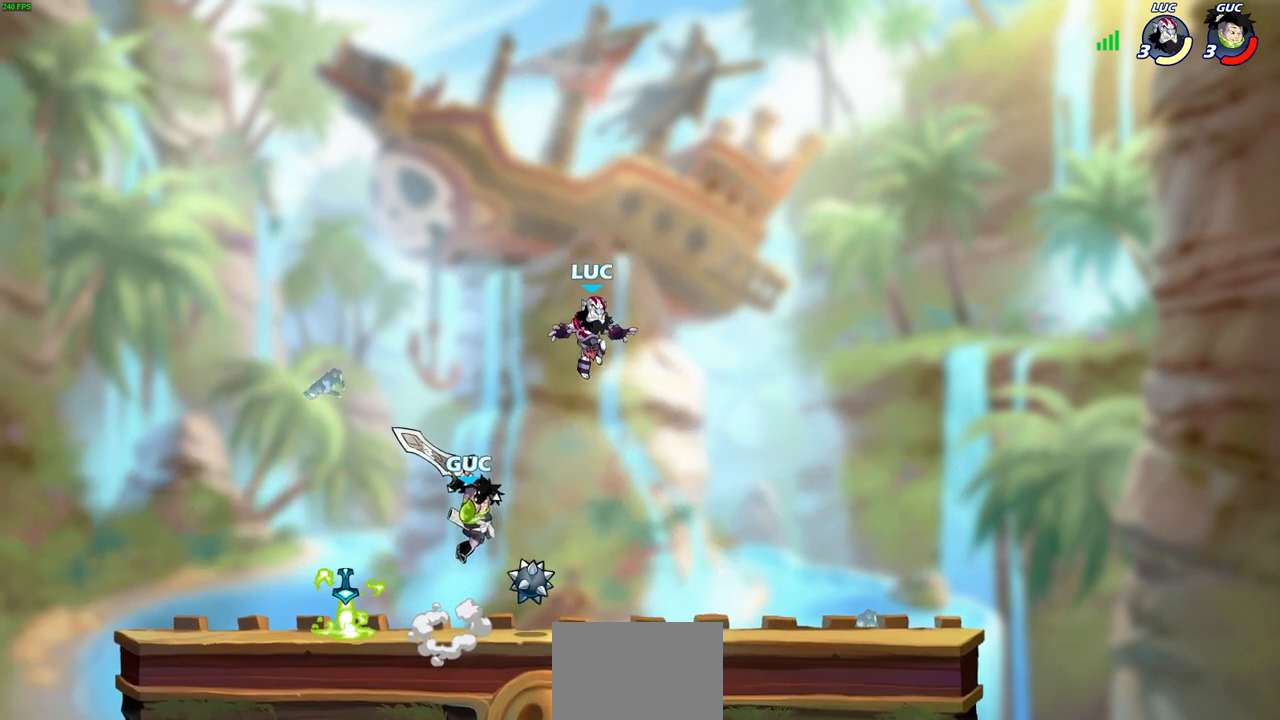
Gameplay with a controller (PlayStation layout); each line is a JSON object with the inputs held at the frame after it. "events" lists button and stick changes between this image and that frame as [ms after this image, input, new state], when the widget could be followed in between.
{"buttons": [], "left_stick": "down-left", "right_stick": "center", "events": [[117, "CROSS", "down"], [200, "CROSS", "up"], [250, "left_stick", "down-left"], [417, "SQUARE", "down"], [500, "SQUARE", "up"]]}
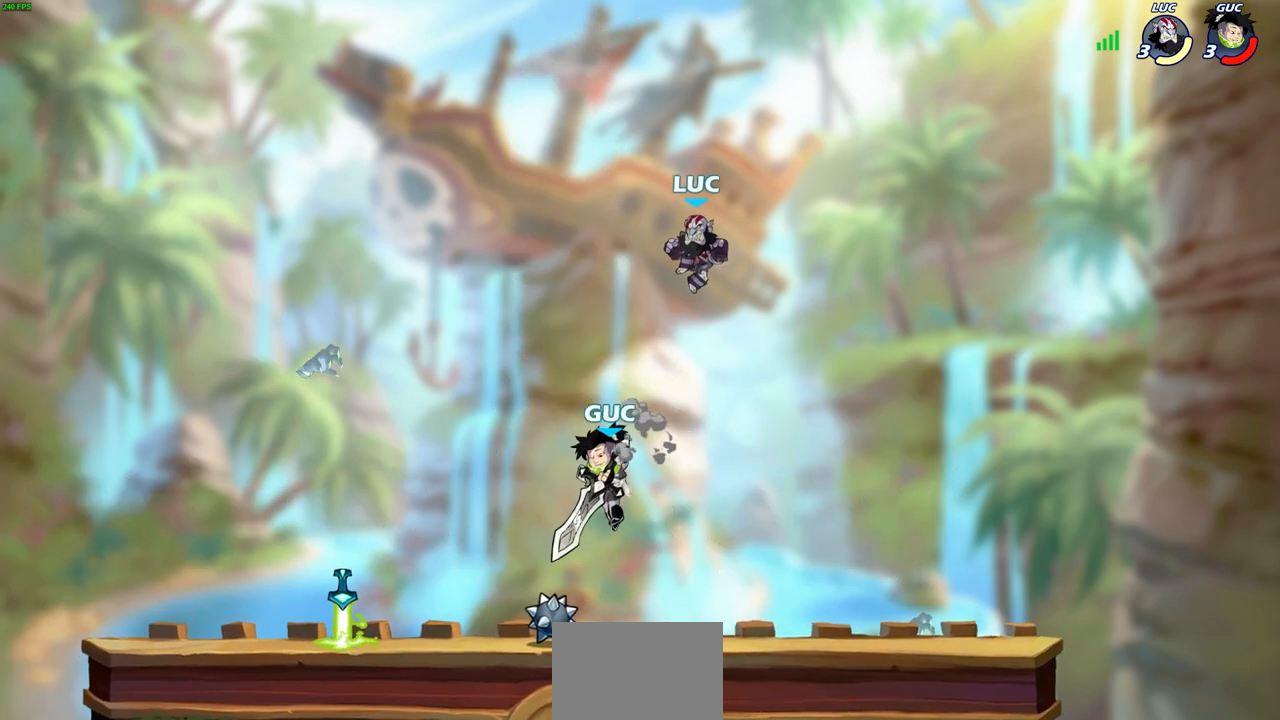
{"buttons": [], "left_stick": "right", "right_stick": "center", "events": [[217, "left_stick", "center"], [400, "left_stick", "up-left"], [450, "left_stick", "right"]]}
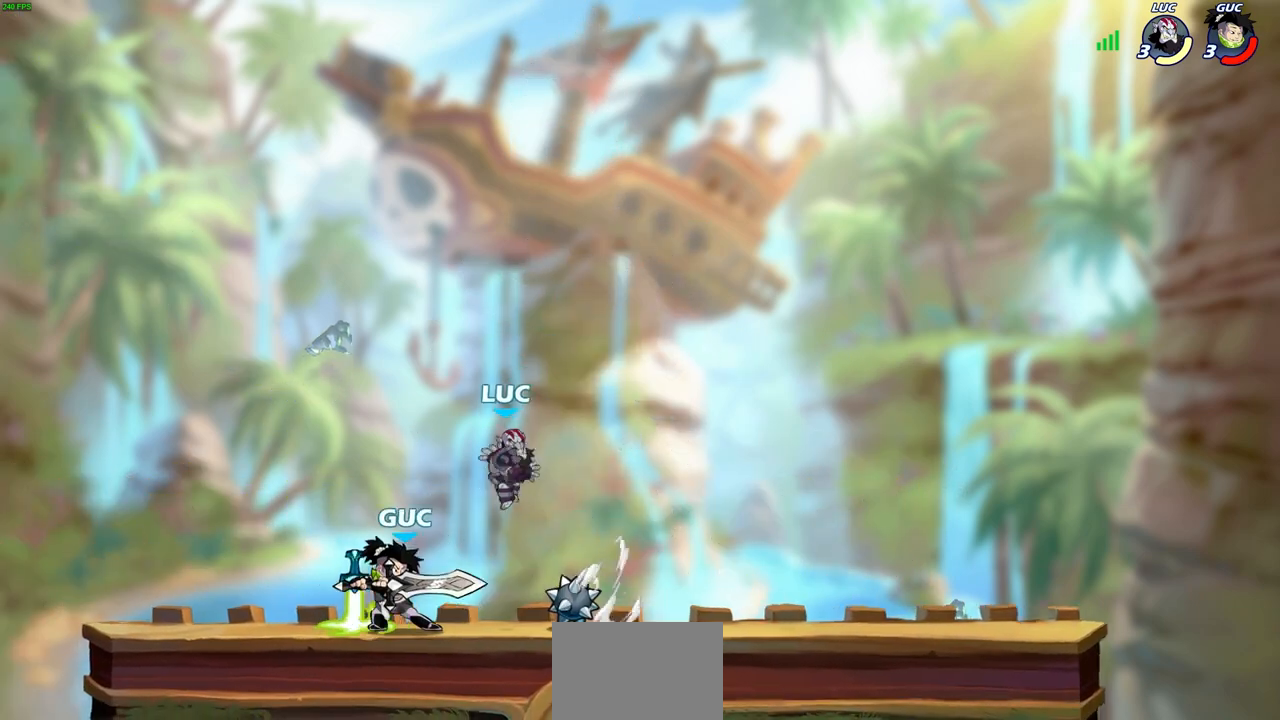
{"buttons": ["CROSS", "R2"], "left_stick": "up-right", "right_stick": "center", "events": [[133, "left_stick", "up-right"], [150, "CROSS", "down"], [183, "R1", "down"], [317, "CROSS", "up"], [333, "R1", "up"], [433, "CROSS", "down"], [450, "R2", "down"]]}
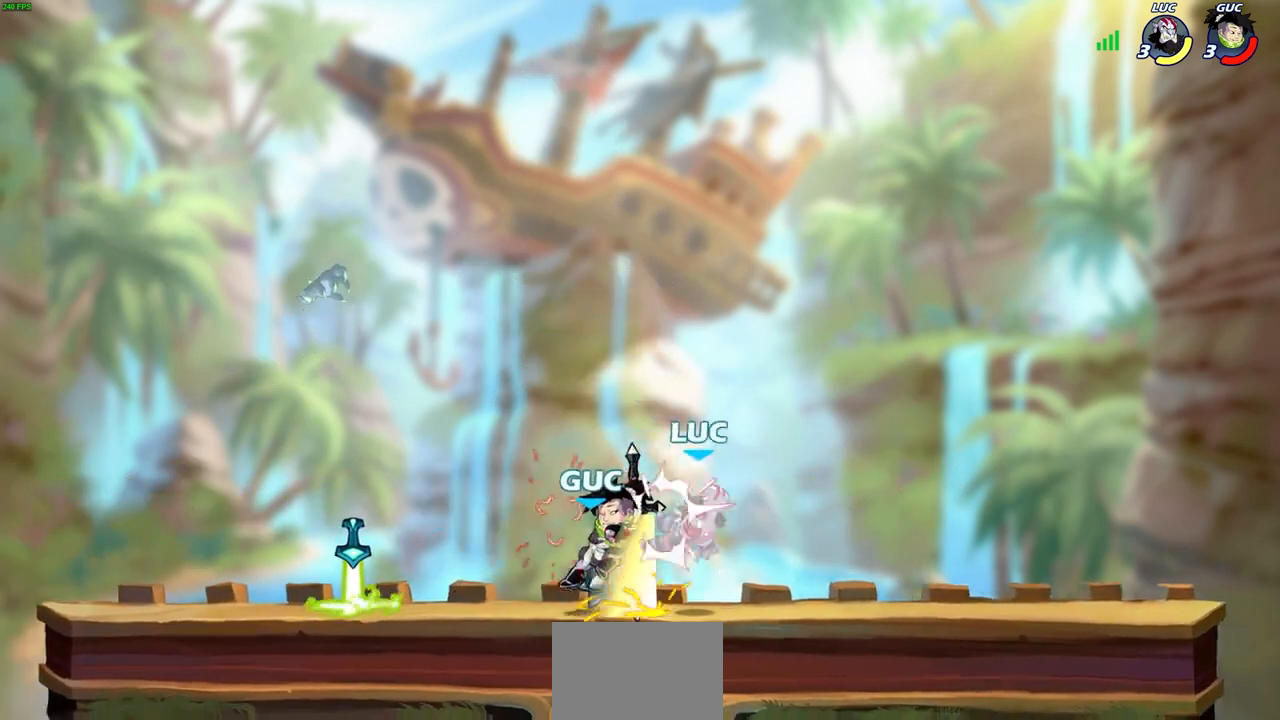
{"buttons": [], "left_stick": "up", "right_stick": "center", "events": [[150, "CROSS", "up"], [167, "R2", "up"], [233, "CROSS", "down"], [233, "R2", "down"], [350, "R1", "down"], [467, "CROSS", "up"], [467, "R1", "up"], [467, "R2", "up"], [500, "left_stick", "up"]]}
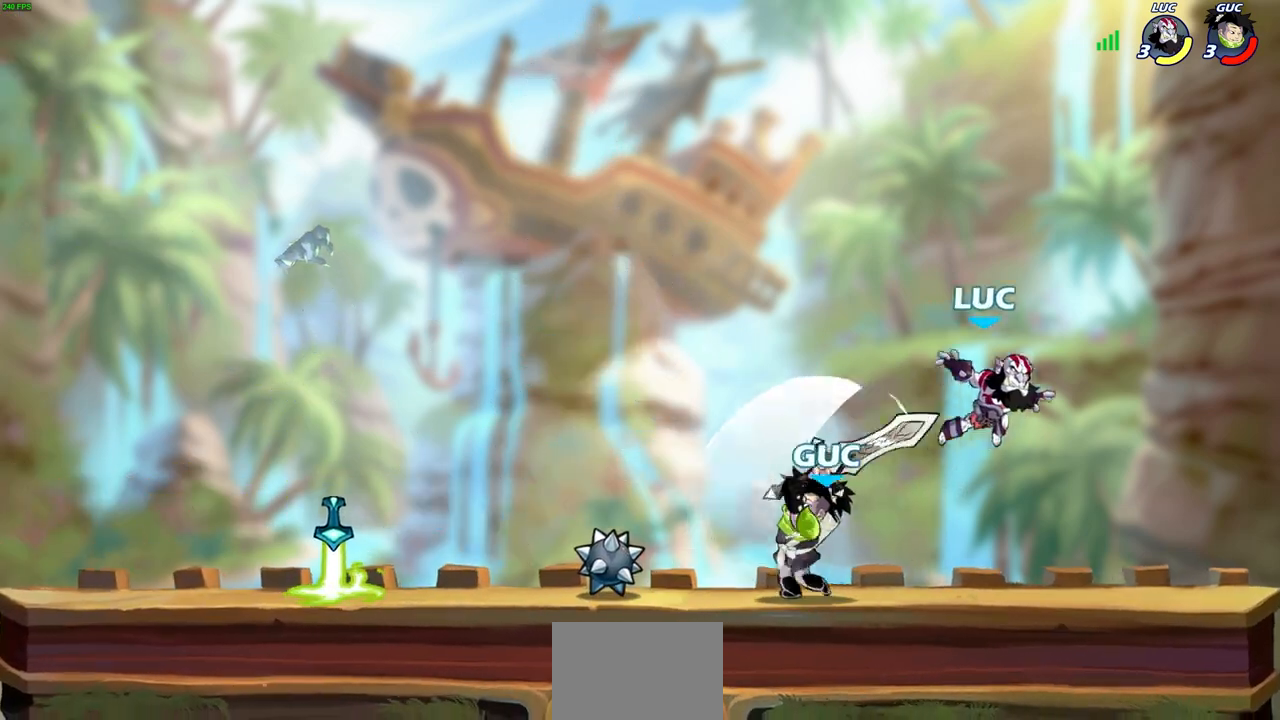
{"buttons": [], "left_stick": "right", "right_stick": "center", "events": [[17, "left_stick", "up-left"], [117, "left_stick", "down-left"], [367, "left_stick", "right"]]}
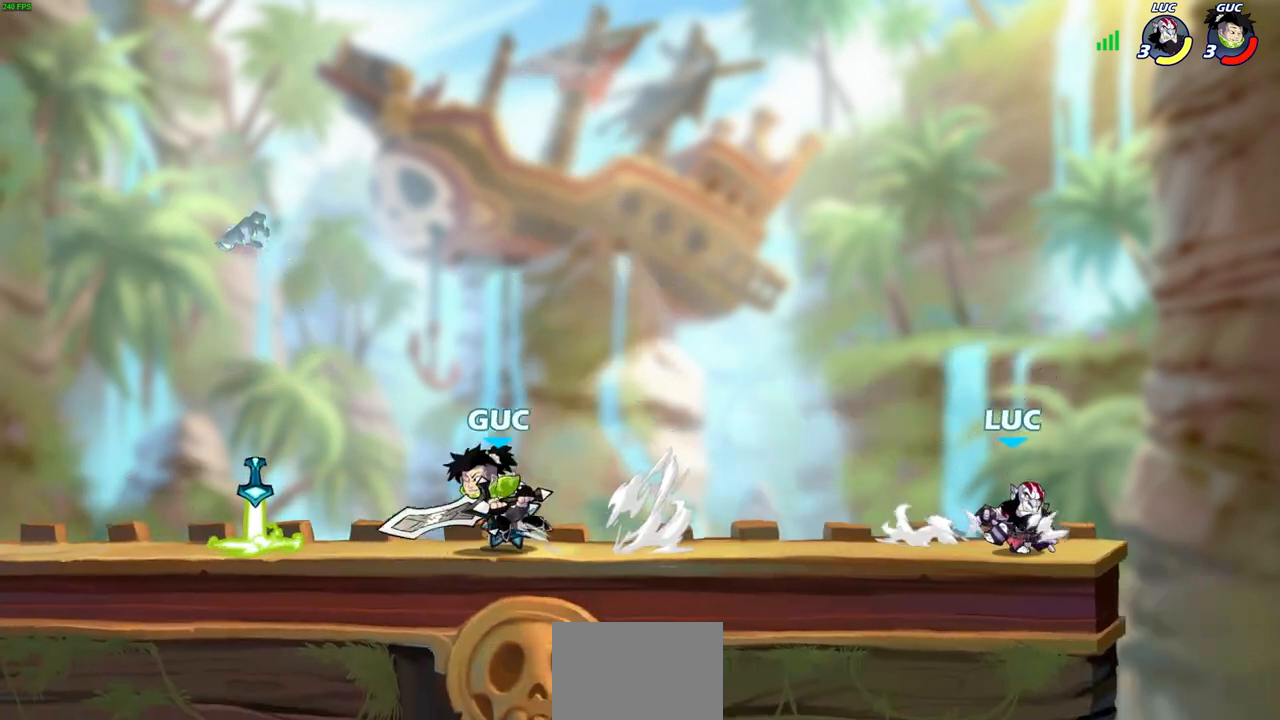
{"buttons": [], "left_stick": "center", "right_stick": "center", "events": [[83, "left_stick", "up-left"], [183, "left_stick", "left"], [300, "left_stick", "center"]]}
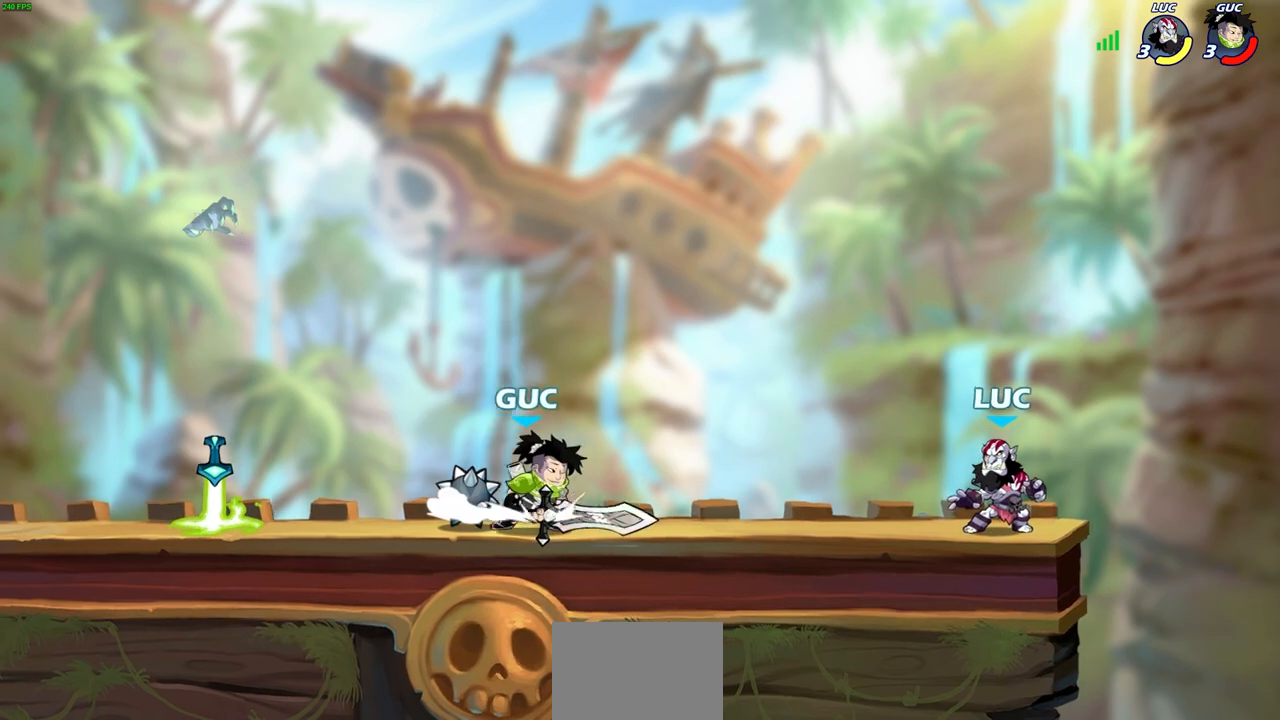
{"buttons": [], "left_stick": "up-left", "right_stick": "center", "events": [[17, "left_stick", "left"], [50, "R2", "down"], [167, "left_stick", "up-left"], [183, "CROSS", "down"], [183, "R2", "up"], [250, "CIRCLE", "down"], [267, "CROSS", "up"], [383, "CIRCLE", "up"]]}
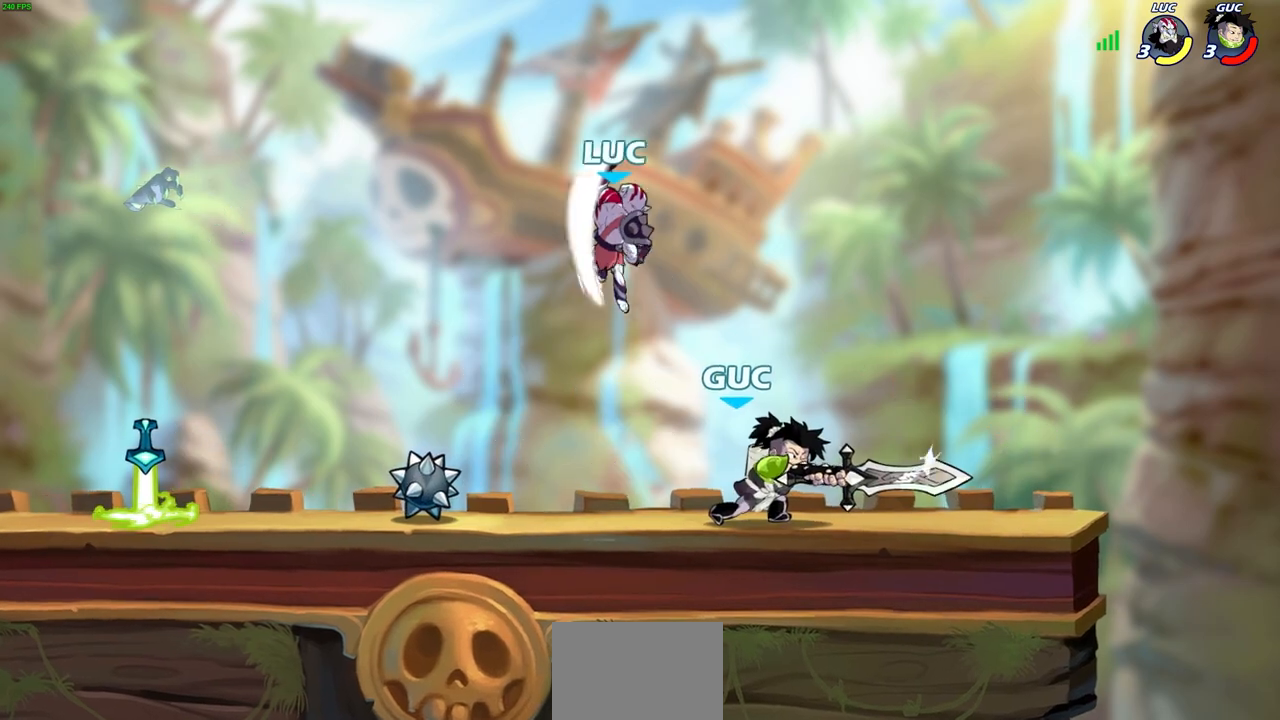
{"buttons": [], "left_stick": "down-left", "right_stick": "center", "events": [[333, "left_stick", "down-left"]]}
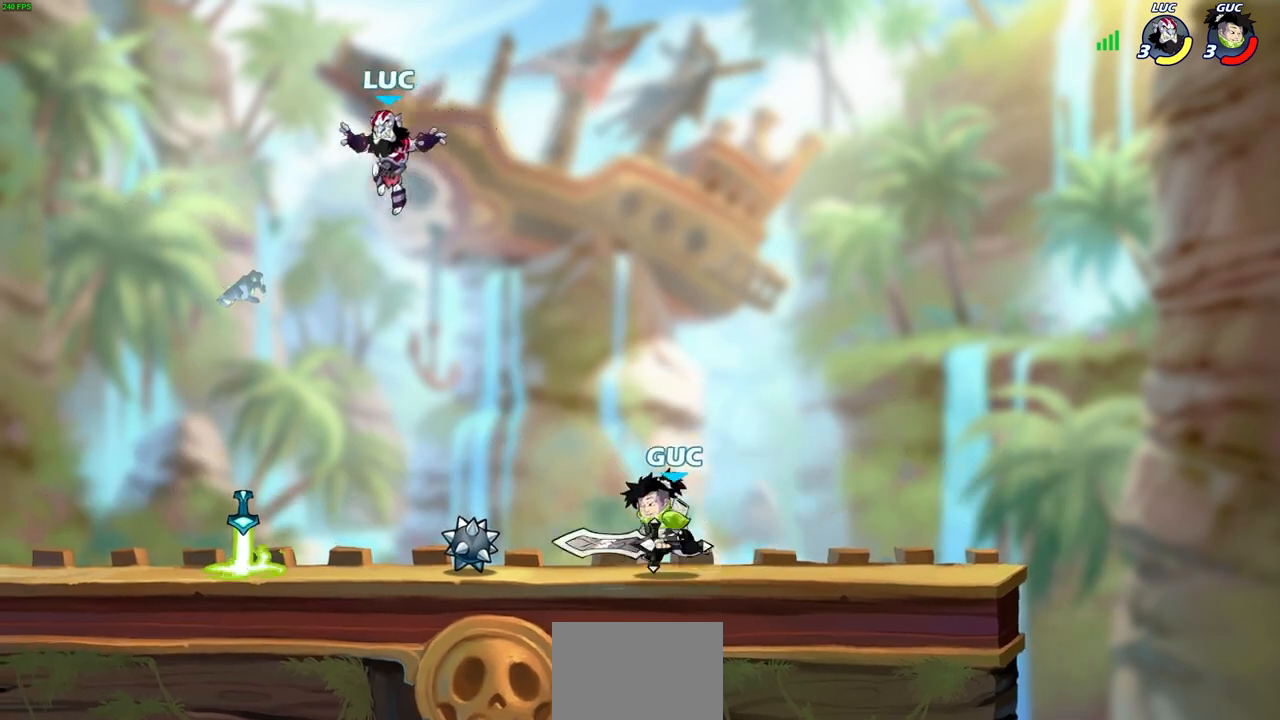
{"buttons": [], "left_stick": "up-left", "right_stick": "center", "events": [[267, "L3", "down"], [333, "L3", "up"], [333, "R1", "down"], [350, "left_stick", "up-left"], [367, "CROSS", "down"], [450, "CROSS", "up"], [450, "R1", "up"]]}
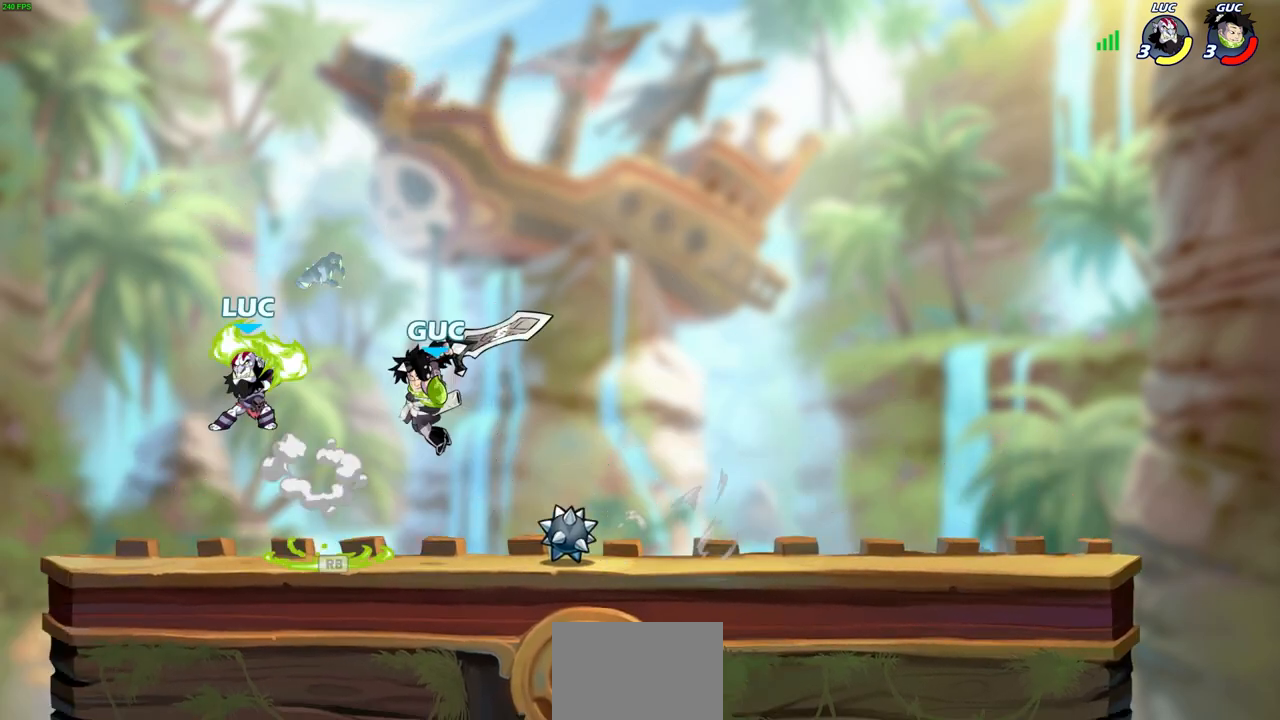
{"buttons": [], "left_stick": "center", "right_stick": "center", "events": [[50, "left_stick", "down-left"], [250, "left_stick", "right"], [300, "SQUARE", "down"], [350, "SQUARE", "up"], [417, "left_stick", "center"]]}
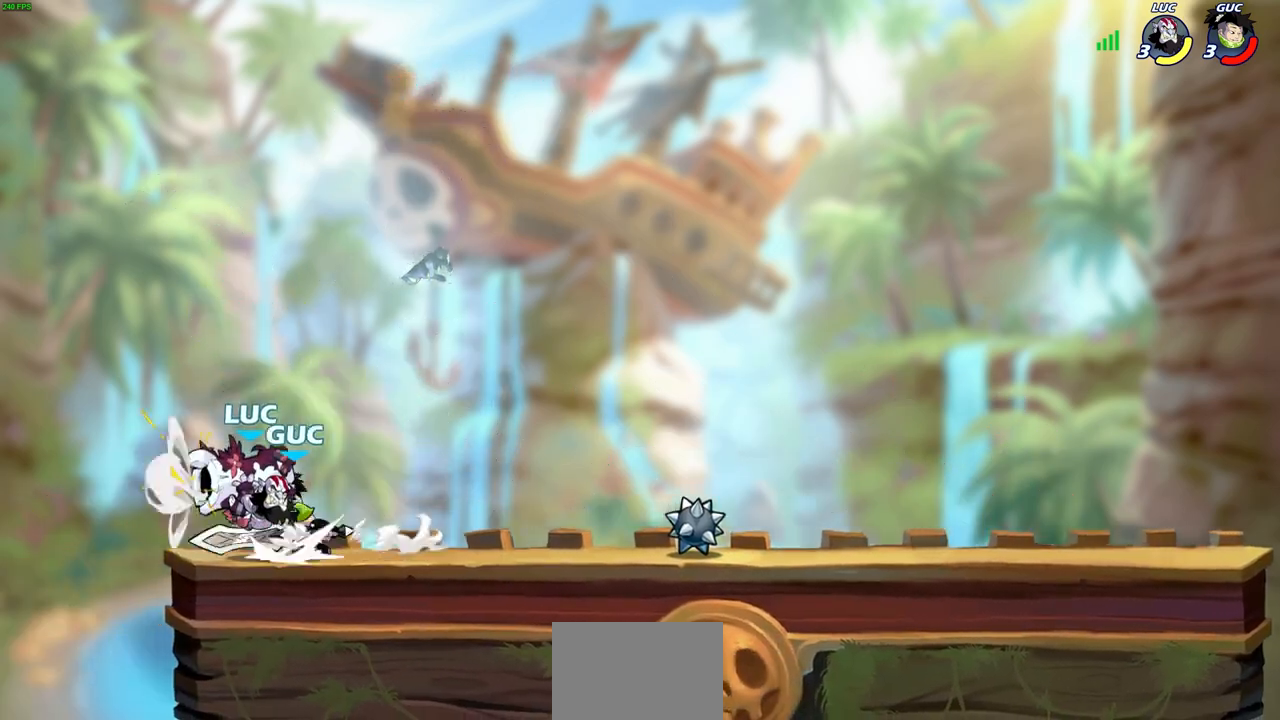
{"buttons": ["R2"], "left_stick": "right", "right_stick": "center", "events": [[183, "left_stick", "right"], [317, "R2", "down"]]}
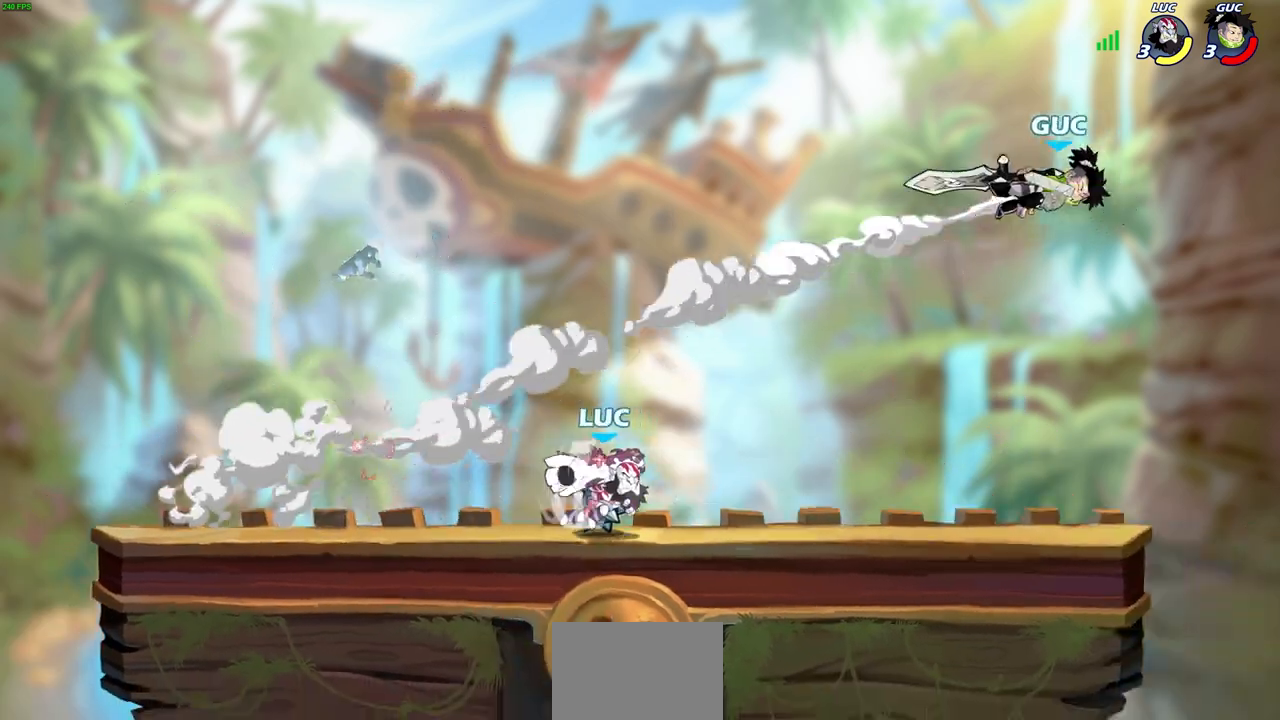
{"buttons": ["CIRCLE", "R2"], "left_stick": "down-left", "right_stick": "center", "events": [[150, "R2", "up"], [417, "R2", "down"], [417, "left_stick", "down"], [450, "CIRCLE", "down"], [483, "left_stick", "down-left"]]}
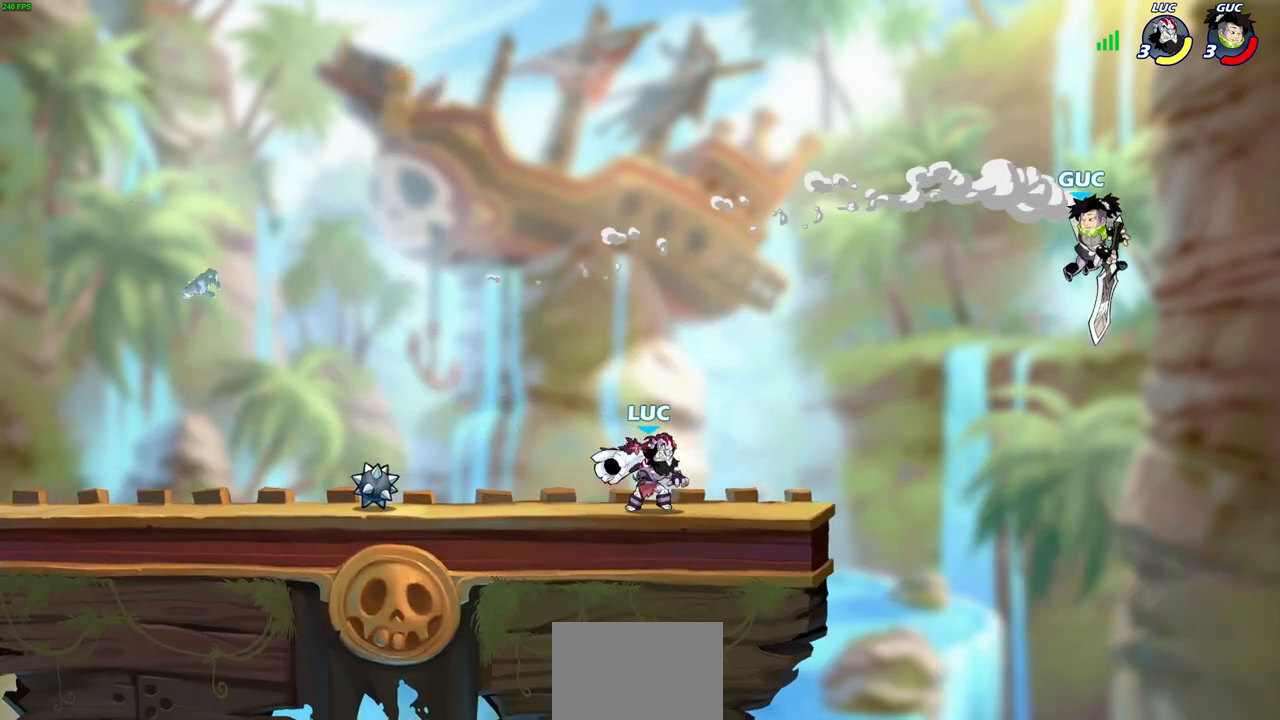
{"buttons": ["CIRCLE"], "left_stick": "down-left", "right_stick": "center", "events": [[33, "R2", "up"]]}
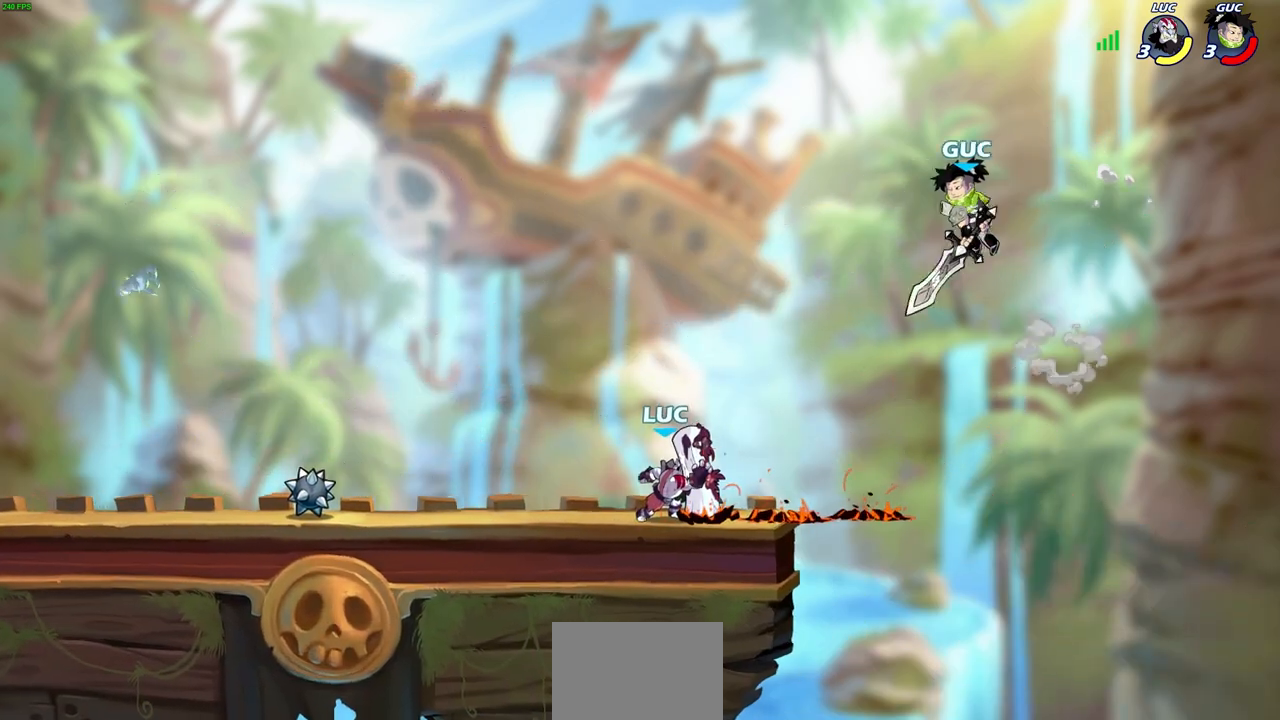
{"buttons": [], "left_stick": "center", "right_stick": "center", "events": [[367, "CIRCLE", "up"], [417, "left_stick", "center"]]}
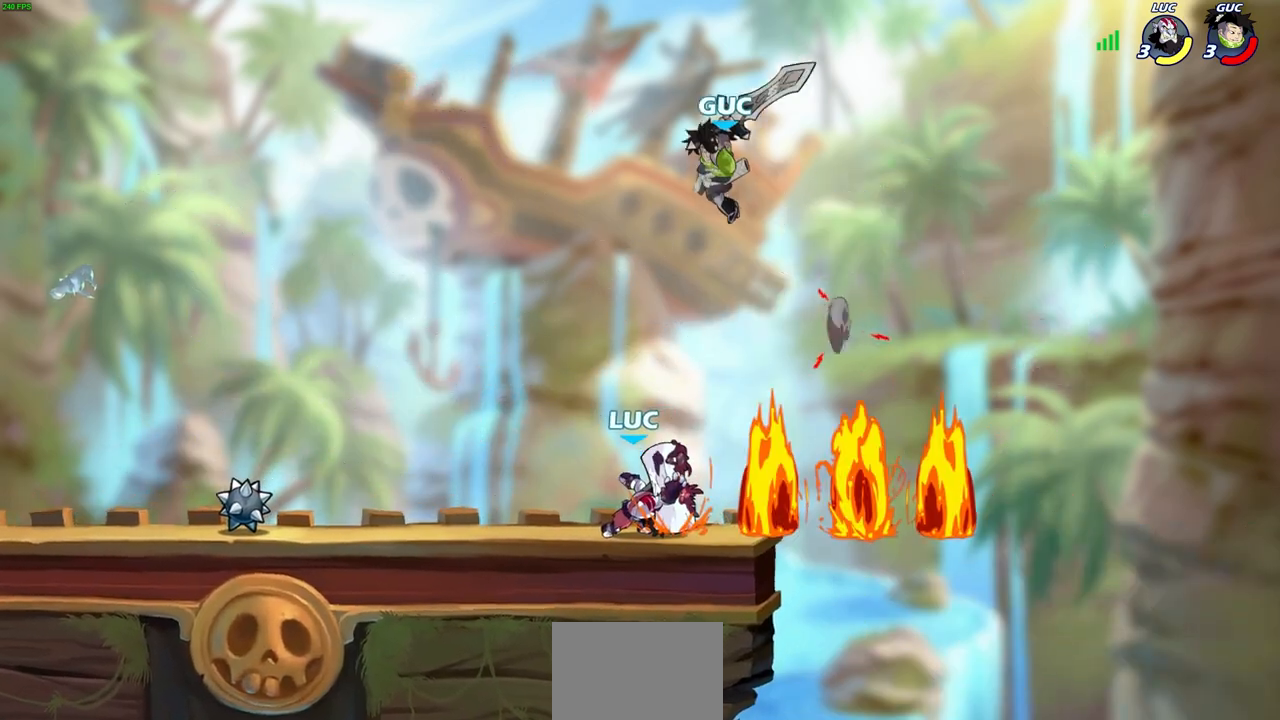
{"buttons": ["CROSS", "SQUARE"], "left_stick": "up-left", "right_stick": "center", "events": [[433, "left_stick", "up-left"], [450, "CROSS", "down"], [500, "SQUARE", "down"]]}
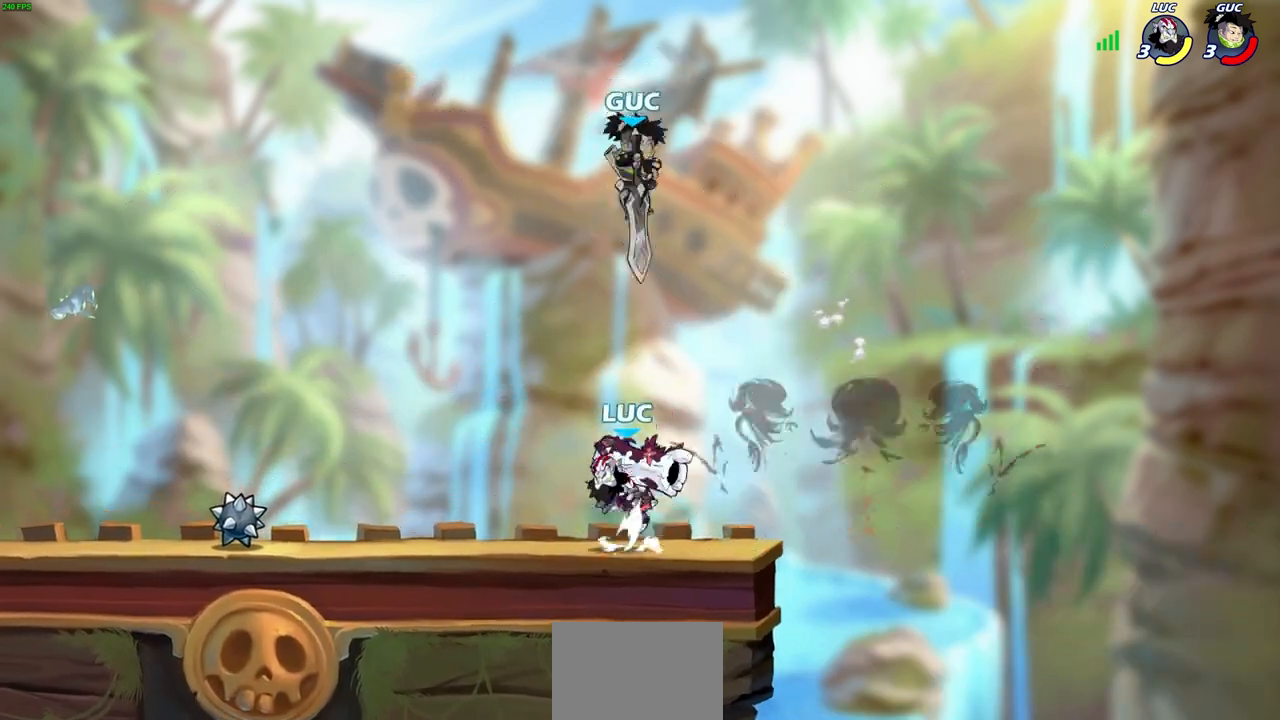
{"buttons": [], "left_stick": "right", "right_stick": "center", "events": [[17, "CROSS", "up"], [50, "SQUARE", "up"], [50, "left_stick", "center"], [483, "left_stick", "right"]]}
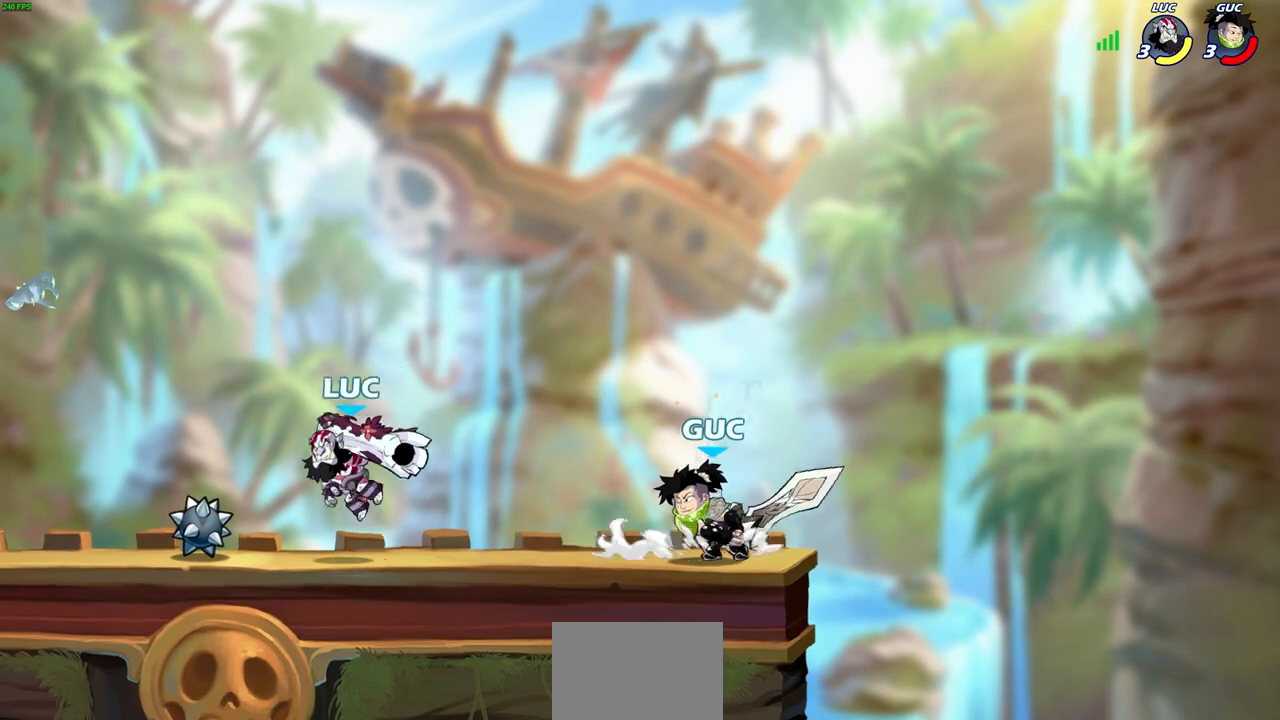
{"buttons": [], "left_stick": "center", "right_stick": "center", "events": [[67, "CROSS", "down"], [183, "CROSS", "up"], [200, "R2", "down"], [200, "left_stick", "down"], [233, "SQUARE", "down"], [317, "SQUARE", "up"], [333, "R2", "up"], [333, "left_stick", "center"]]}
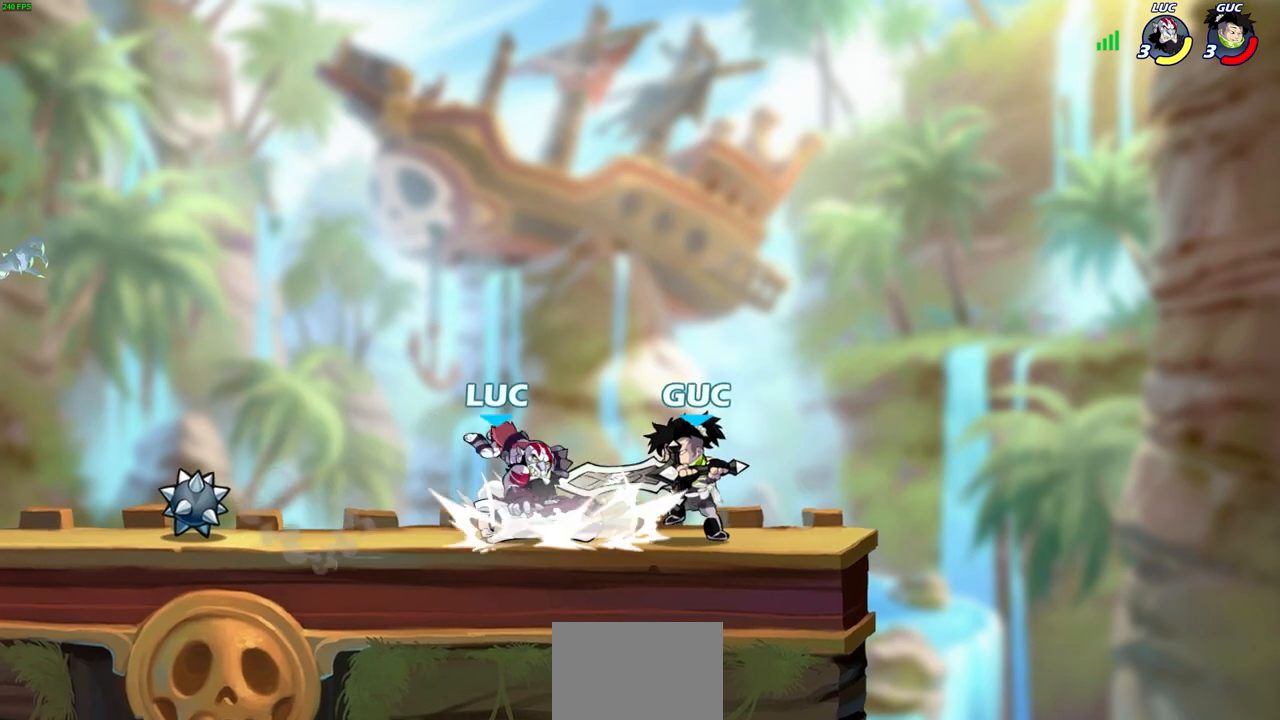
{"buttons": ["CROSS", "R2"], "left_stick": "up-left", "right_stick": "center", "events": [[150, "left_stick", "down"], [233, "CROSS", "down"], [333, "left_stick", "up-right"], [417, "R2", "down"], [433, "left_stick", "up-left"]]}
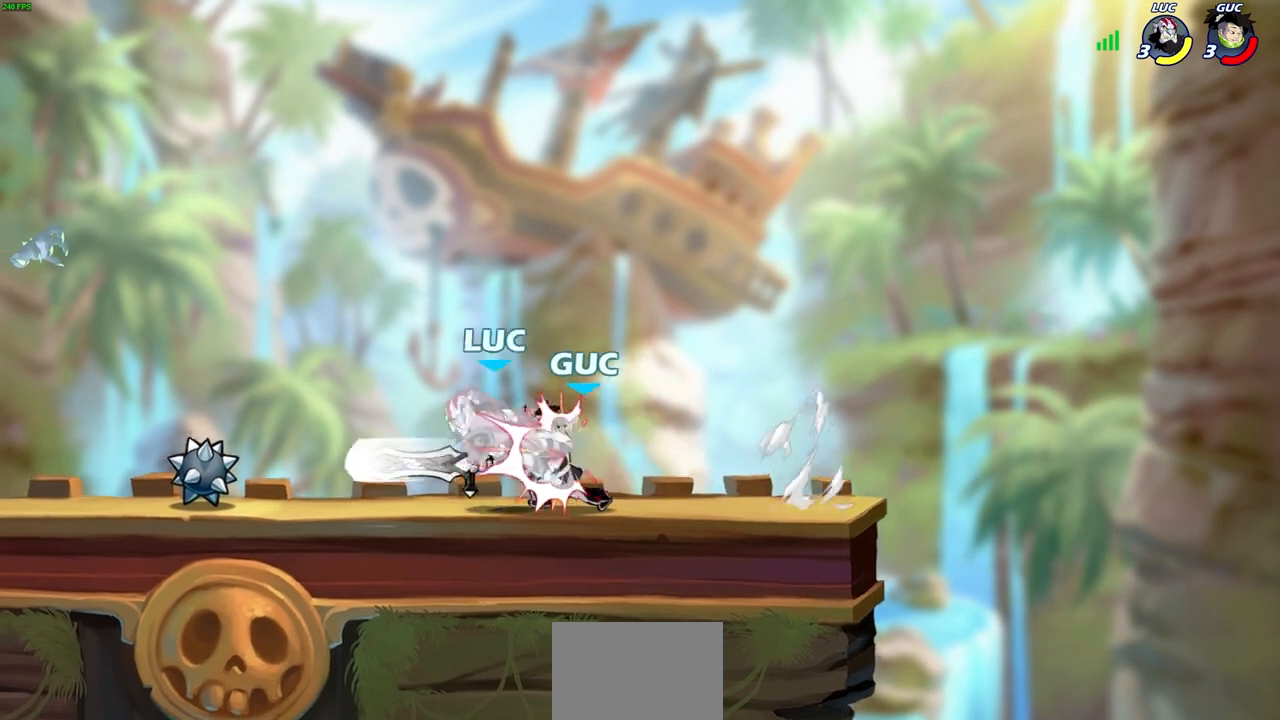
{"buttons": [], "left_stick": "up-left", "right_stick": "center", "events": [[100, "CROSS", "up"], [117, "R2", "up"], [233, "left_stick", "up-right"], [300, "CROSS", "down"], [300, "R2", "down"], [417, "left_stick", "up-left"], [467, "CROSS", "up"], [483, "R2", "up"]]}
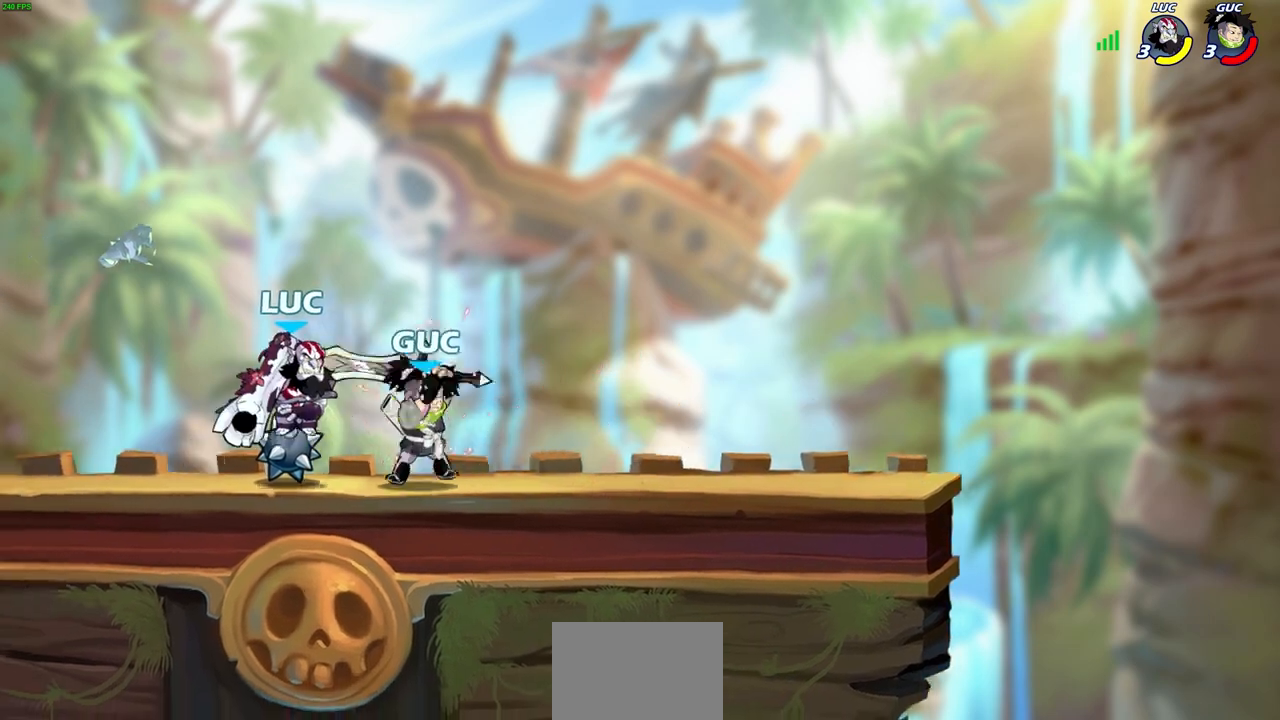
{"buttons": [], "left_stick": "down-left", "right_stick": "center", "events": [[83, "CROSS", "down"], [83, "R2", "down"], [267, "R2", "up"], [300, "CROSS", "up"], [400, "left_stick", "down-left"]]}
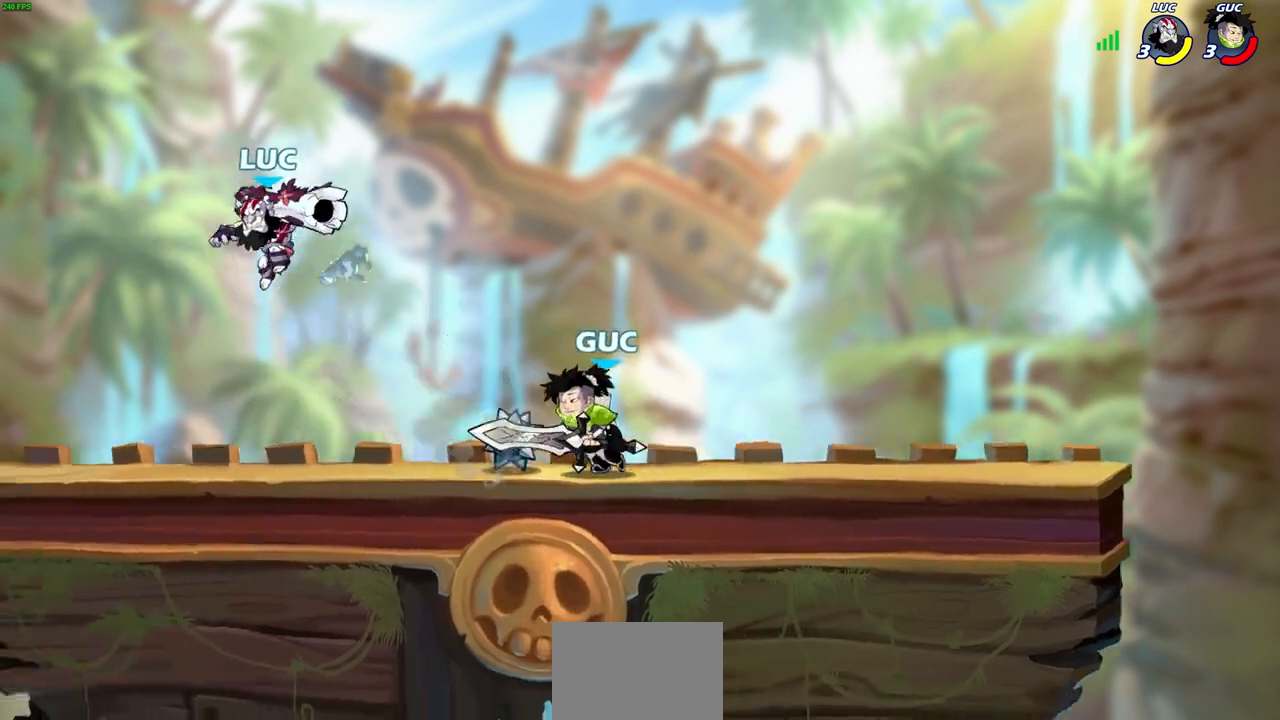
{"buttons": [], "left_stick": "center", "right_stick": "center", "events": [[100, "left_stick", "down-right"], [150, "SQUARE", "down"], [200, "left_stick", "center"], [233, "SQUARE", "up"]]}
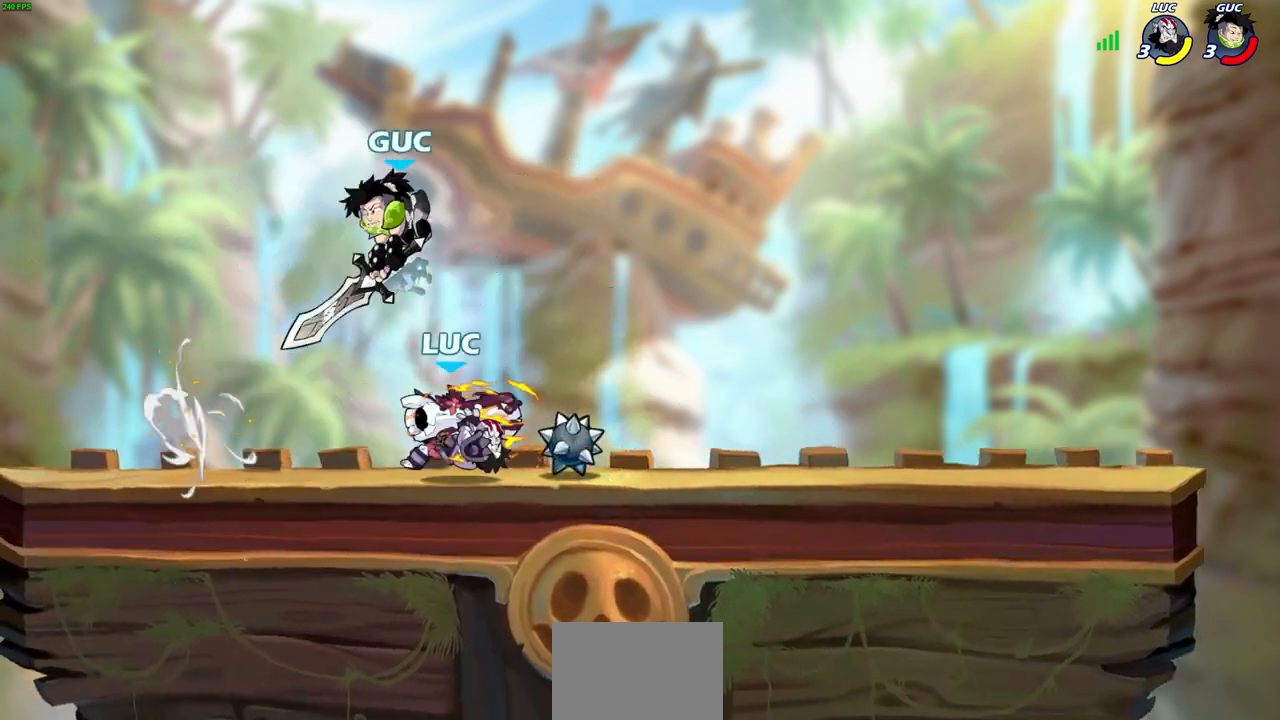
{"buttons": [], "left_stick": "center", "right_stick": "center", "events": [[117, "left_stick", "left"], [333, "R2", "down"], [383, "SQUARE", "down"], [483, "R2", "up"], [483, "SQUARE", "up"], [500, "left_stick", "center"]]}
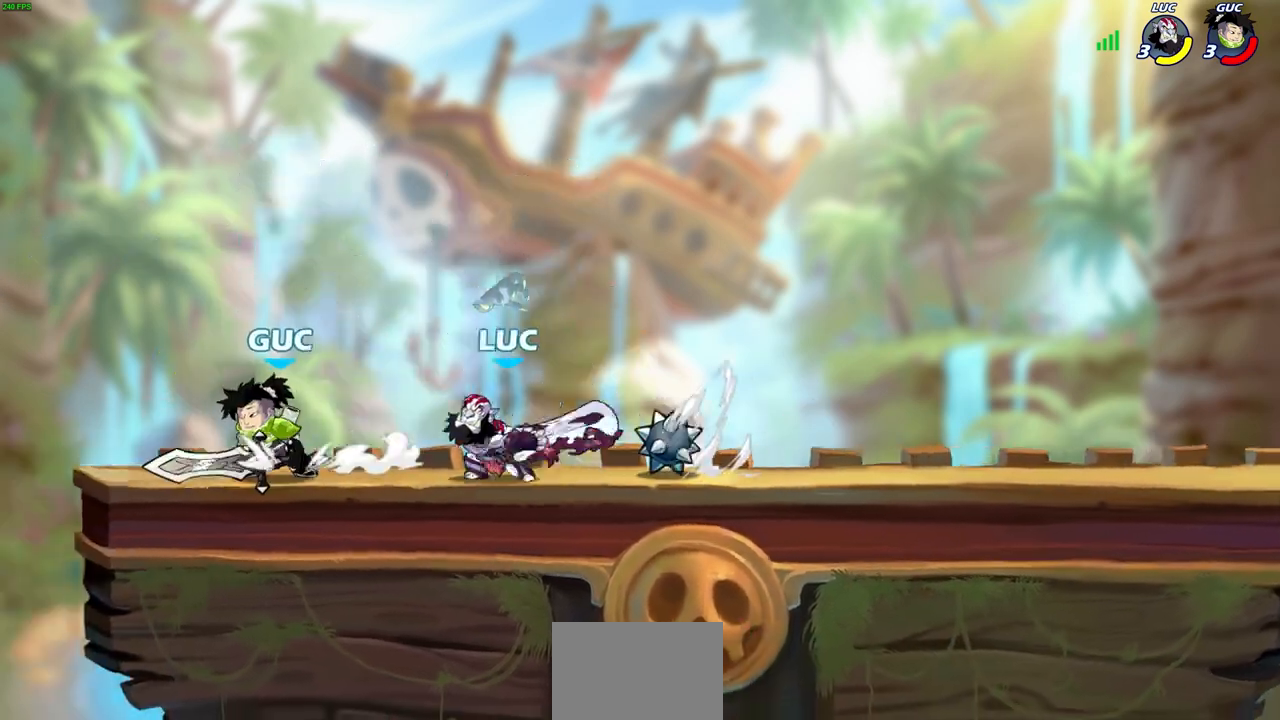
{"buttons": ["CROSS"], "left_stick": "up-left", "right_stick": "center", "events": [[167, "left_stick", "up-left"], [433, "CROSS", "down"]]}
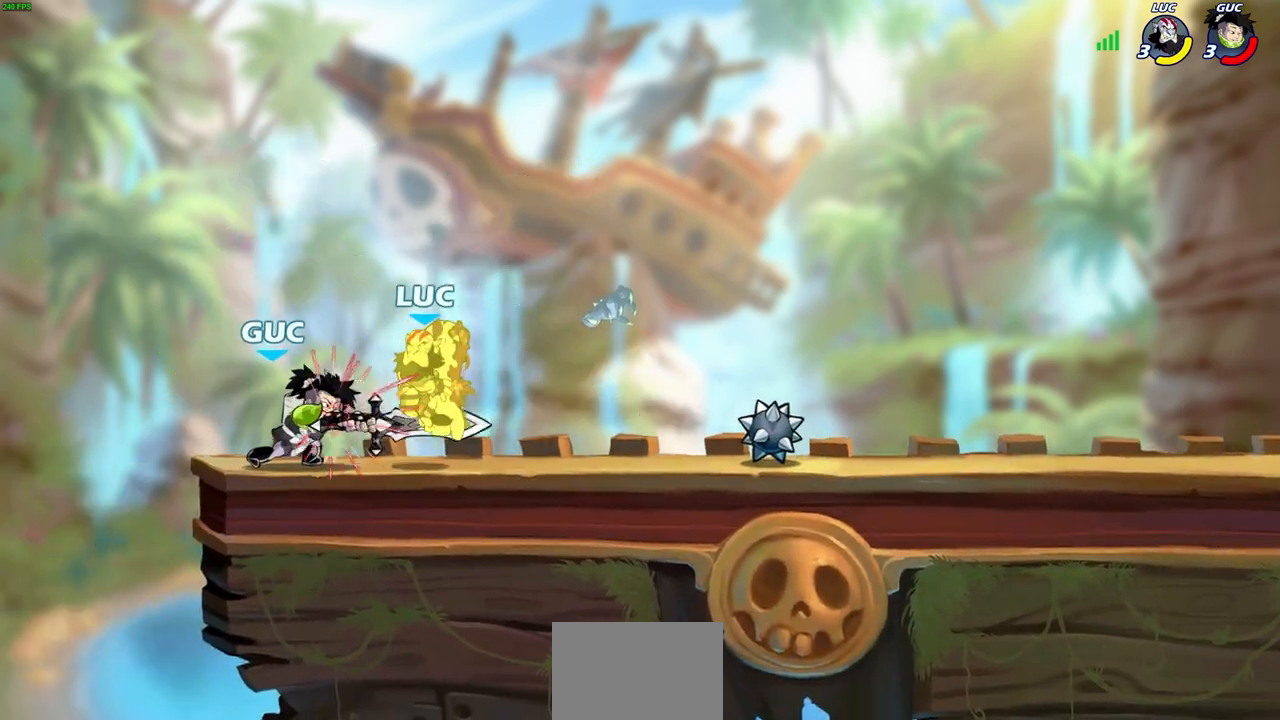
{"buttons": ["R2"], "left_stick": "up-right", "right_stick": "center", "events": [[83, "CROSS", "up"], [100, "left_stick", "up-right"], [167, "CROSS", "down"], [183, "R2", "down"], [400, "CROSS", "up"], [417, "R2", "up"], [500, "R2", "down"]]}
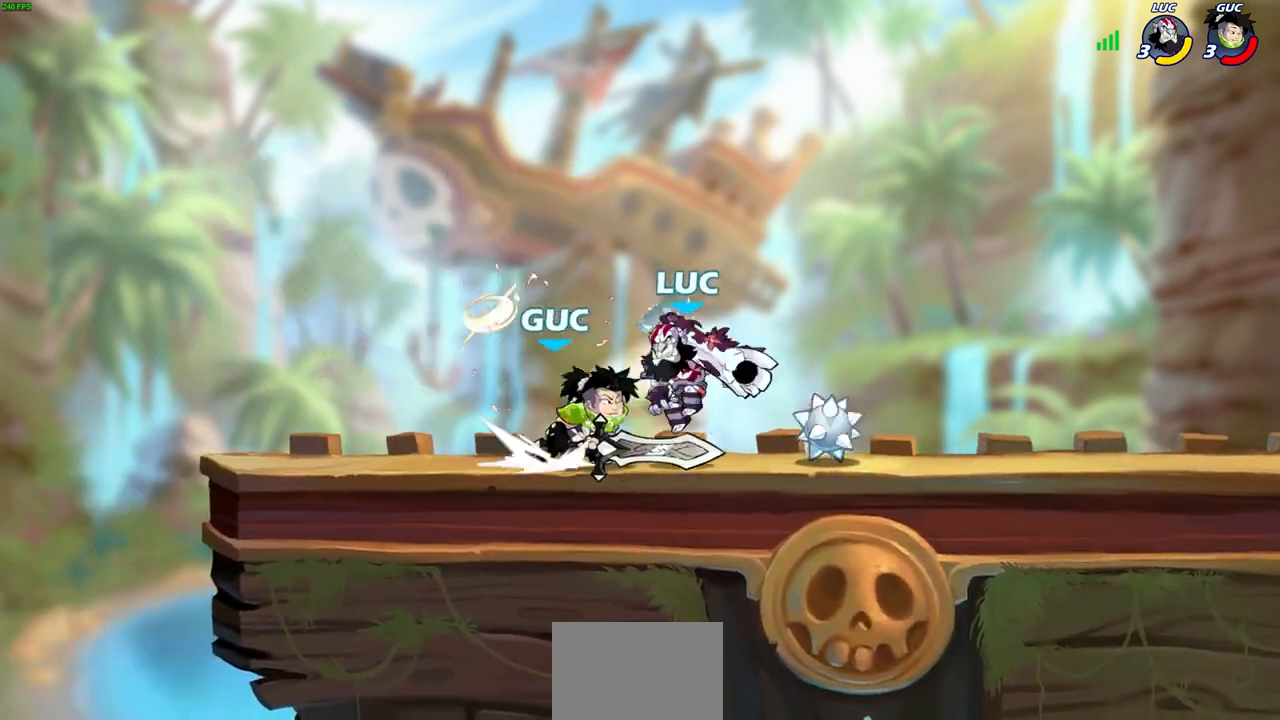
{"buttons": [], "left_stick": "right", "right_stick": "center", "events": [[17, "CROSS", "down"], [283, "CROSS", "up"], [283, "R2", "up"], [300, "left_stick", "down"], [383, "left_stick", "up-right"], [467, "left_stick", "right"]]}
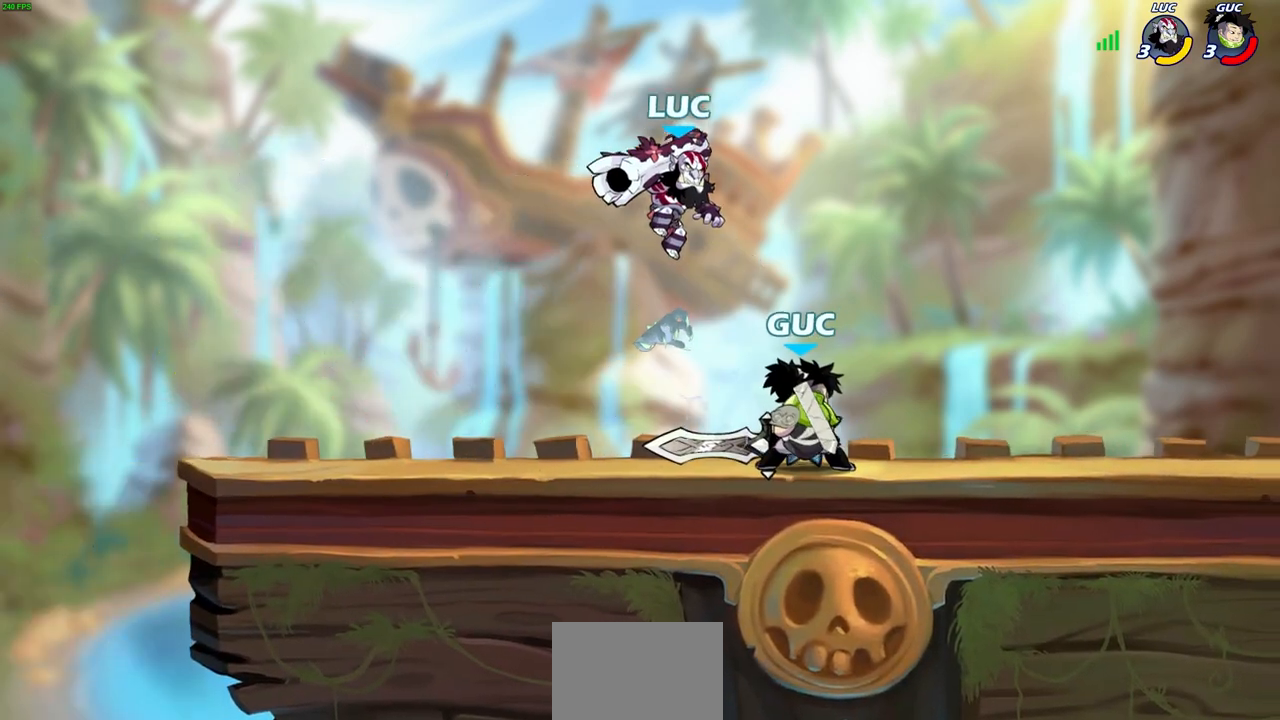
{"buttons": ["CIRCLE"], "left_stick": "down-left", "right_stick": "center", "events": [[200, "CROSS", "down"], [233, "left_stick", "down-right"], [317, "CIRCLE", "down"], [350, "CROSS", "up"], [450, "left_stick", "down-left"]]}
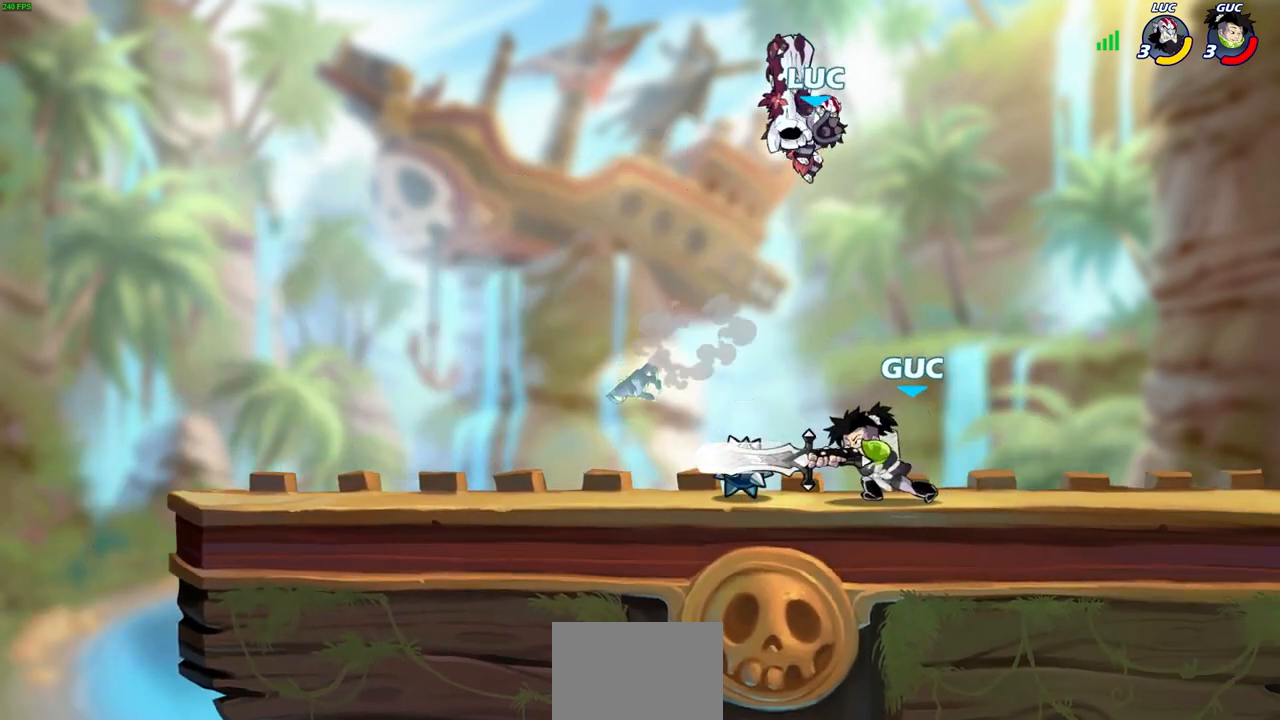
{"buttons": ["CIRCLE"], "left_stick": "down-left", "right_stick": "center", "events": []}
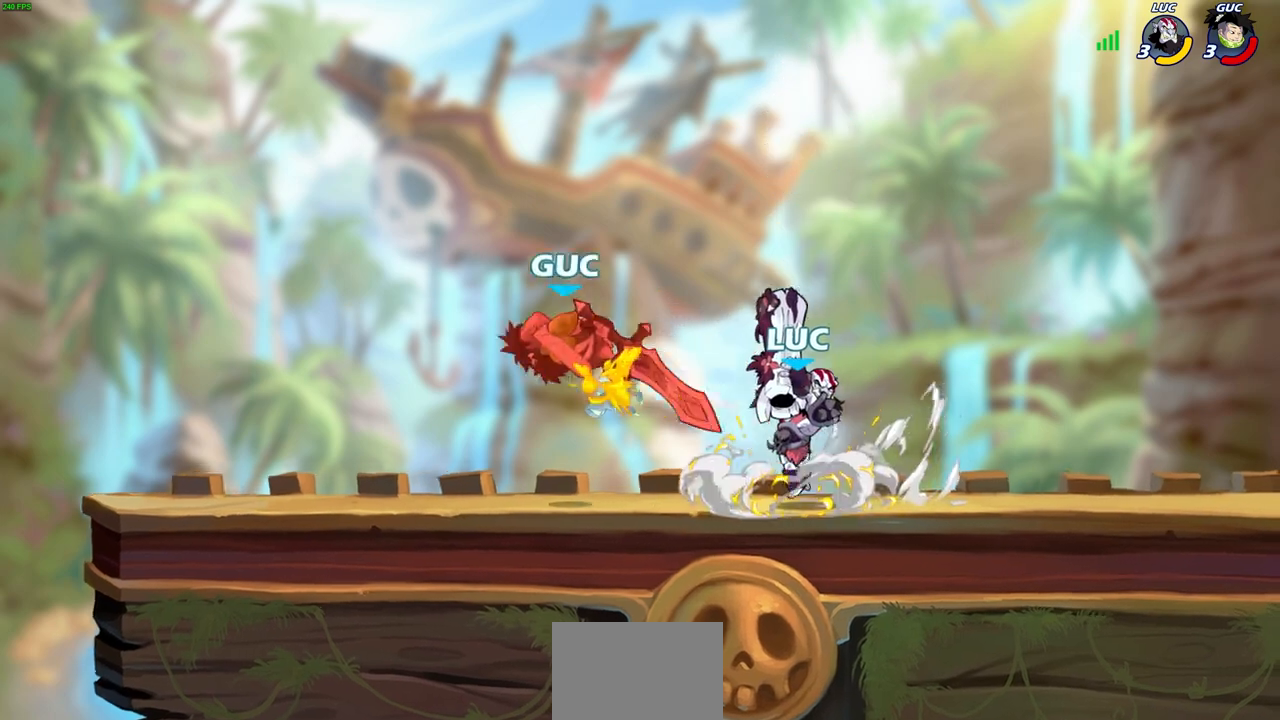
{"buttons": [], "left_stick": "left", "right_stick": "center", "events": [[33, "CIRCLE", "up"], [33, "left_stick", "center"], [150, "left_stick", "up-left"], [400, "left_stick", "left"]]}
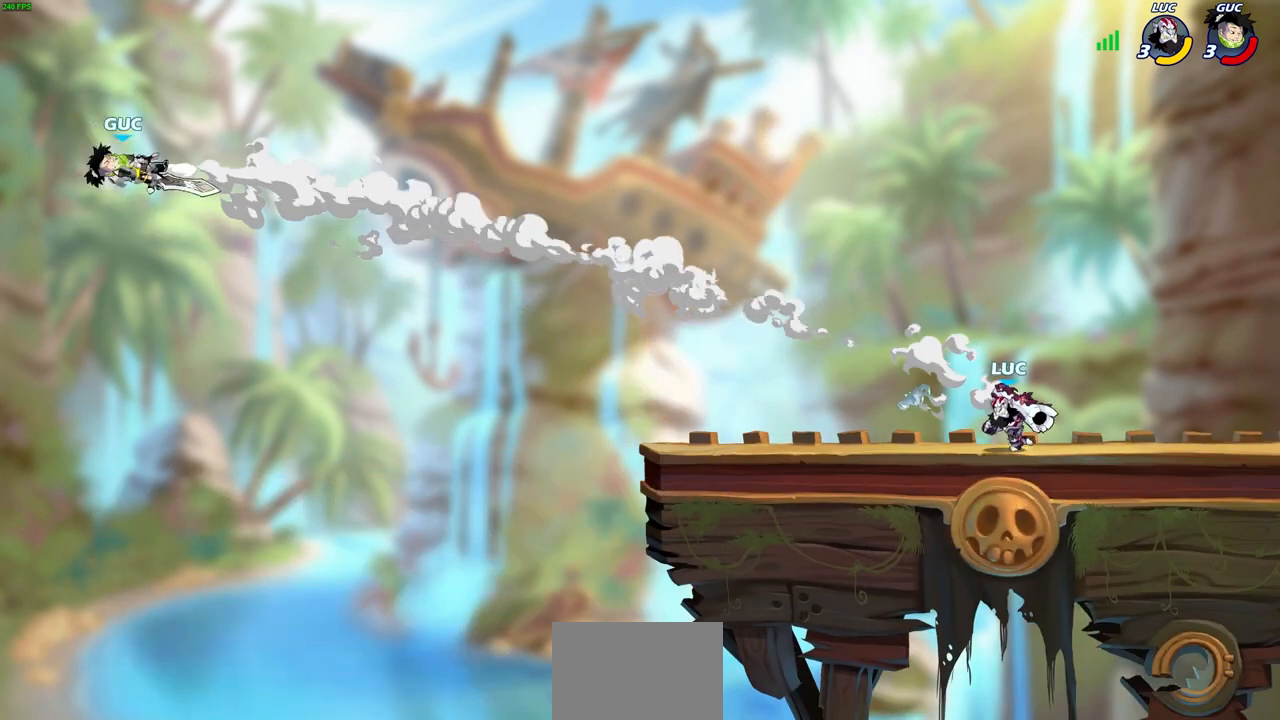
{"buttons": [], "left_stick": "center", "right_stick": "center", "events": [[367, "left_stick", "center"]]}
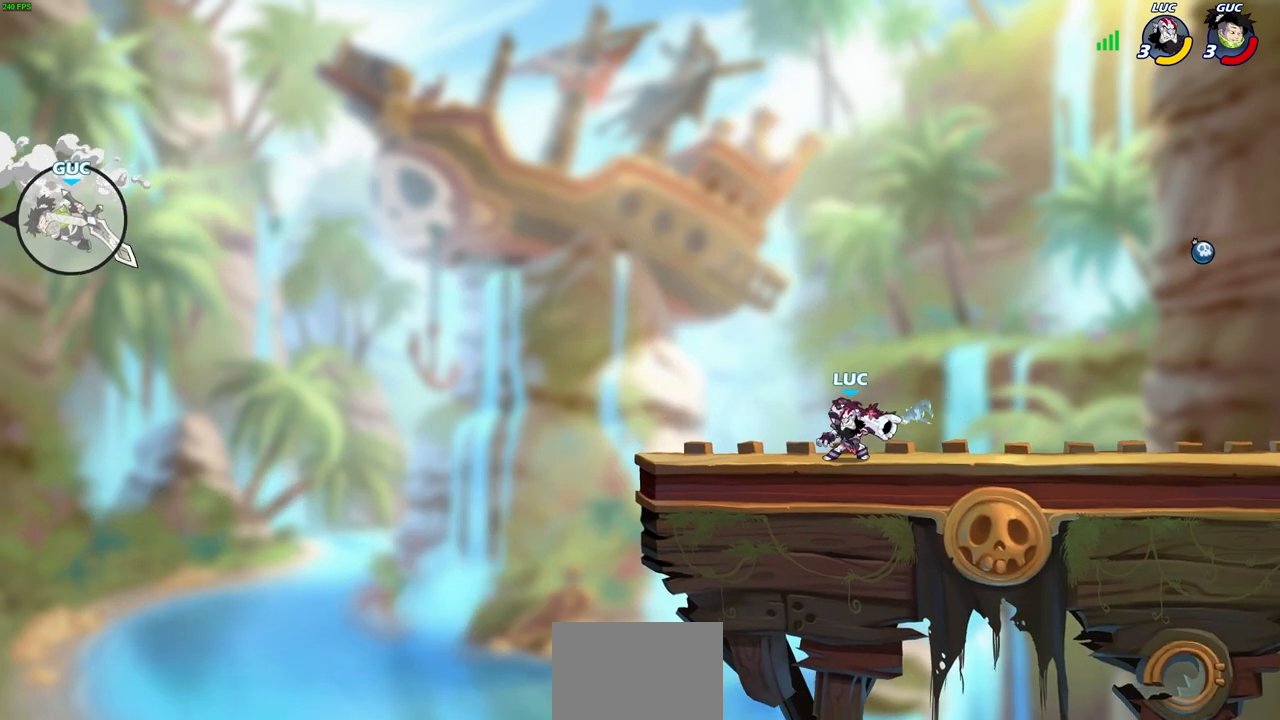
{"buttons": [], "left_stick": "center", "right_stick": "center", "events": []}